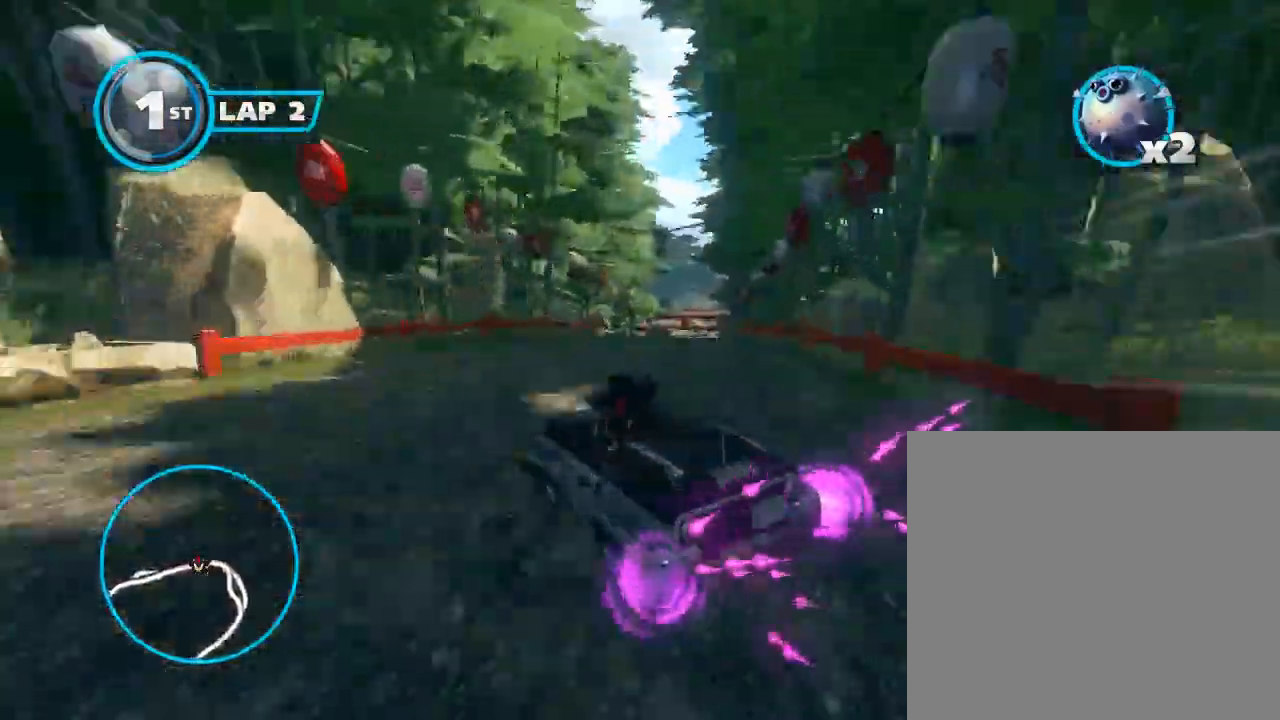
Gameplay with a controller (Xbox layout); each line is a JSON object with the inputs held at the frame after it. "events" lists button and stick changes between this image and that frame as [ms after this image, input, new state], when the widget could be followed in between. Not read: right_stick.
{"buttons": ["A", "B"], "left_stick": "right", "events": [[67, "left_stick", "center"], [200, "left_stick", "right"], [333, "left_stick", "center"], [500, "left_stick", "right"]]}
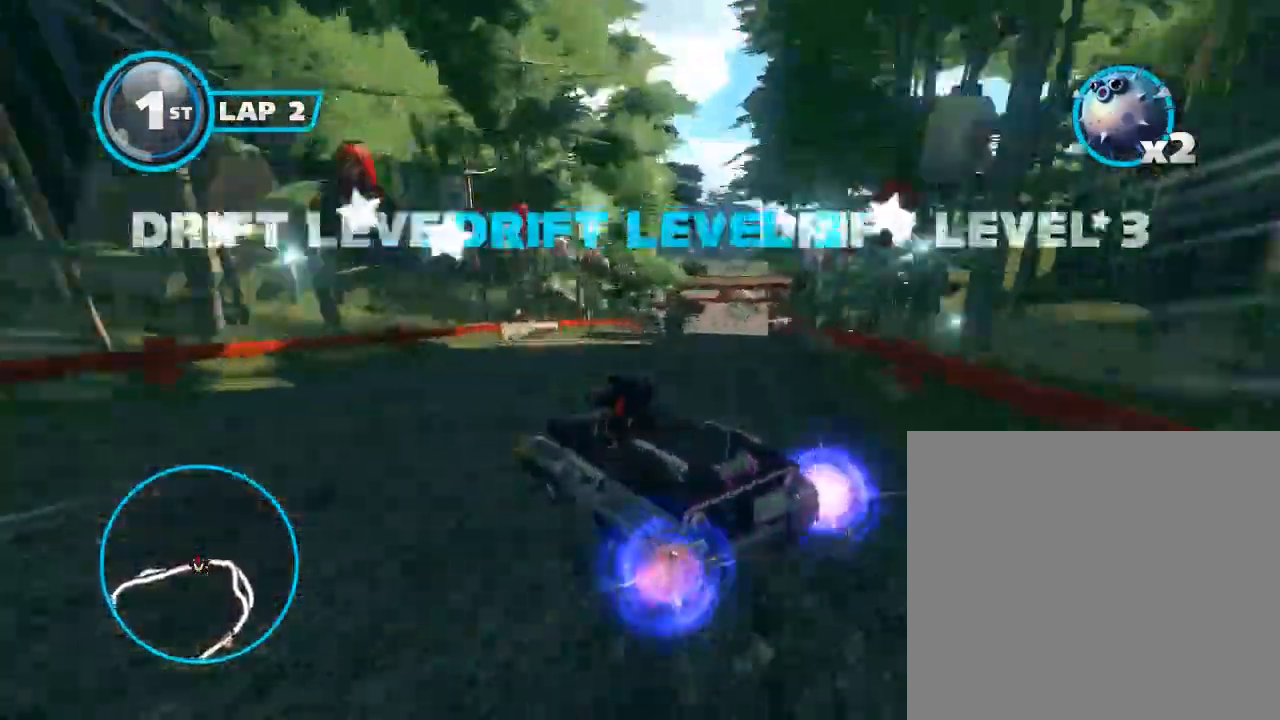
{"buttons": ["A", "B"], "left_stick": "left", "events": [[33, "B", "up"], [133, "B", "down"], [333, "left_stick", "center"], [400, "B", "up"], [400, "left_stick", "left"], [500, "B", "down"]]}
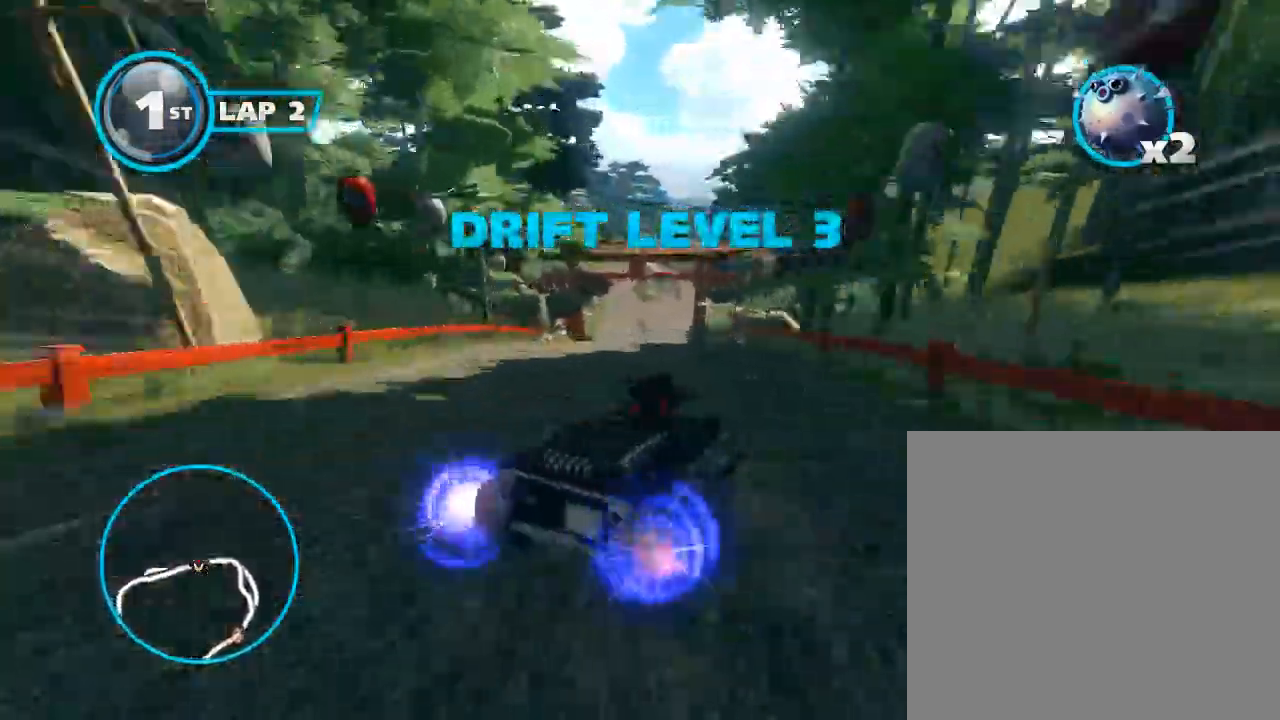
{"buttons": ["A", "B"], "left_stick": "right", "events": [[233, "B", "up"], [233, "left_stick", "right"], [333, "B", "down"]]}
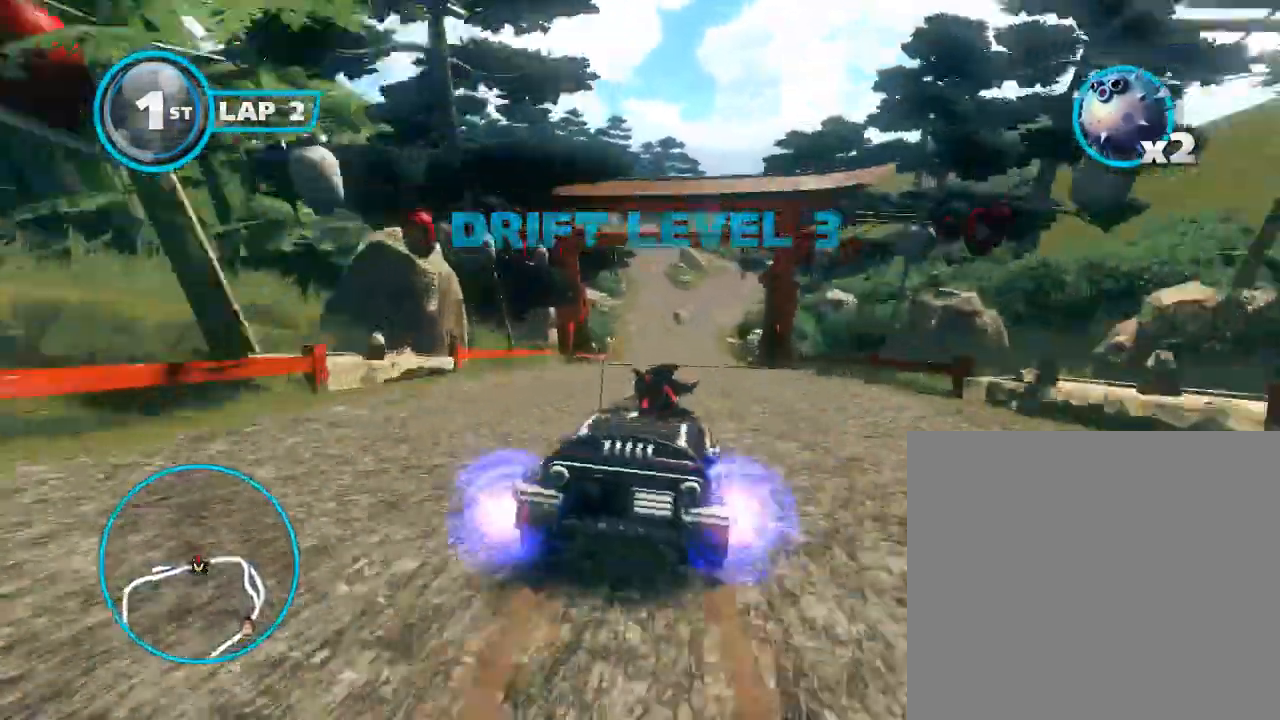
{"buttons": ["A", "B"], "left_stick": "left", "events": [[133, "B", "up"], [133, "left_stick", "left"], [200, "B", "down"]]}
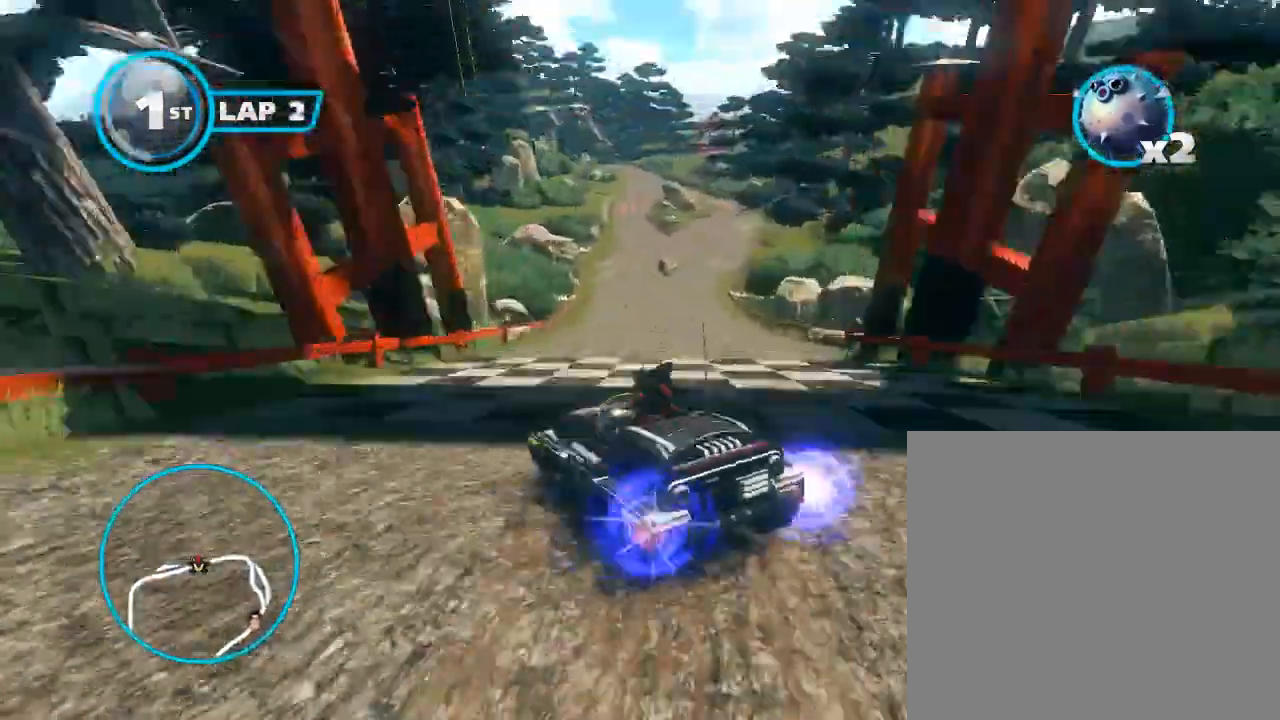
{"buttons": ["A", "B"], "left_stick": "left", "events": [[67, "B", "up"], [100, "left_stick", "right"], [167, "B", "down"], [367, "left_stick", "left"], [467, "B", "up"], [500, "B", "down"]]}
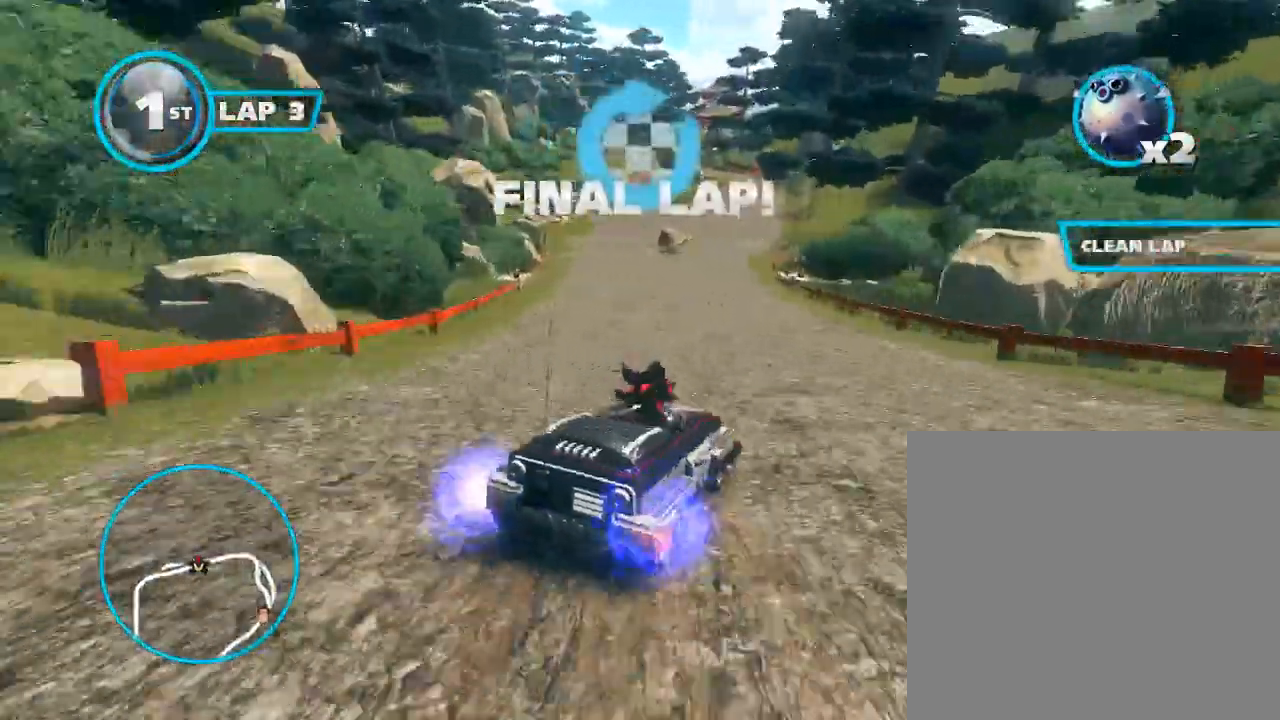
{"buttons": ["A", "B"], "left_stick": "right", "events": [[333, "B", "up"], [367, "left_stick", "right"], [400, "B", "down"]]}
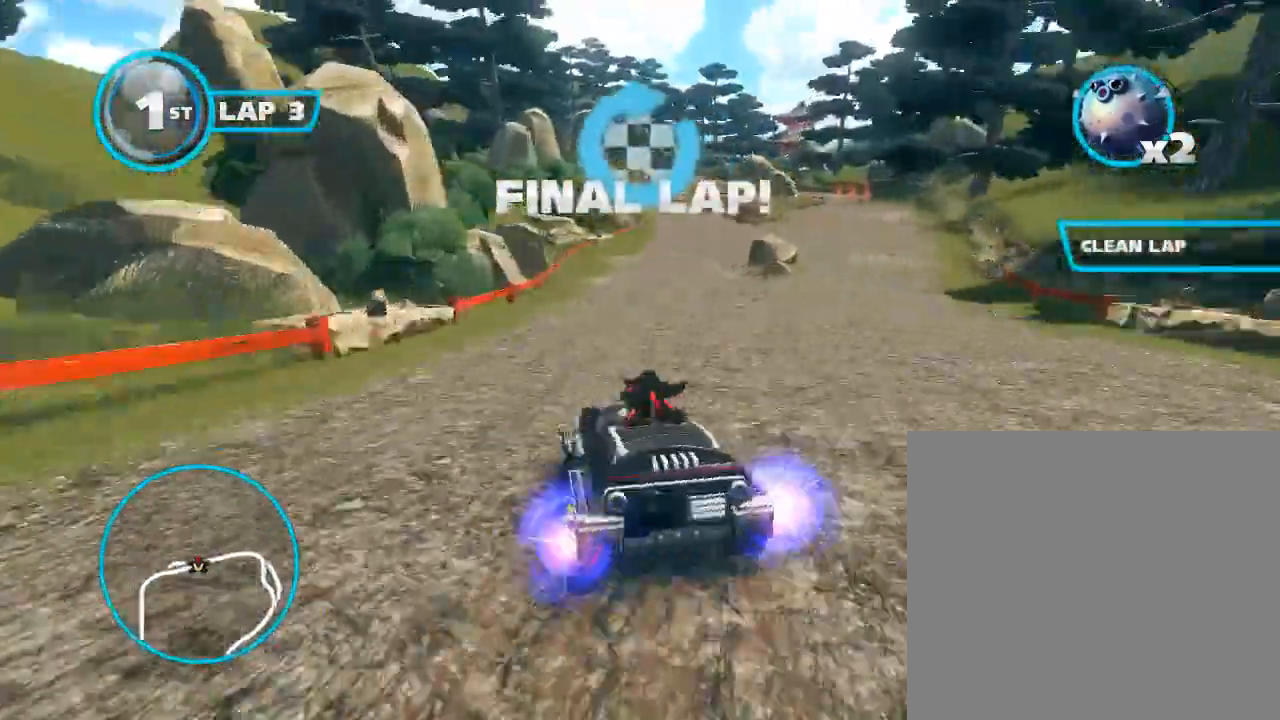
{"buttons": ["A", "B"], "left_stick": "left", "events": [[267, "left_stick", "center"], [300, "B", "up"], [333, "left_stick", "left"], [400, "B", "down"]]}
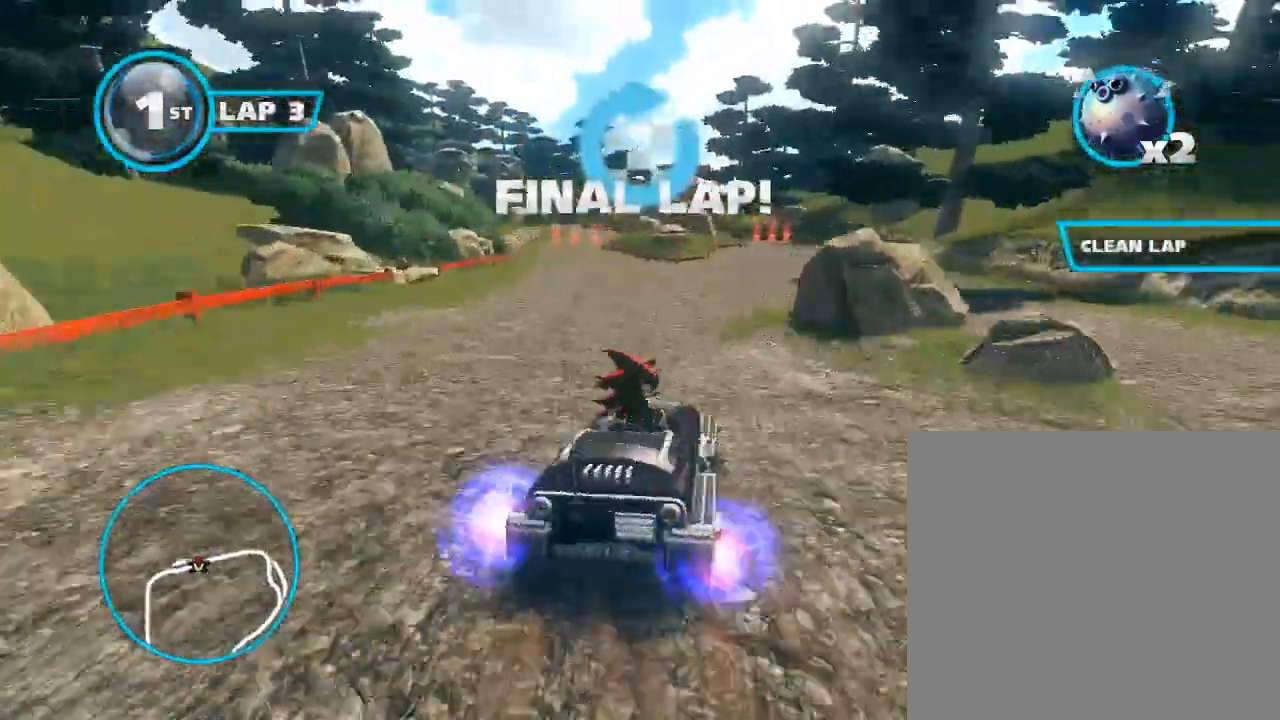
{"buttons": ["A", "B"], "left_stick": "right", "events": [[233, "B", "up"], [233, "left_stick", "right"], [300, "B", "down"]]}
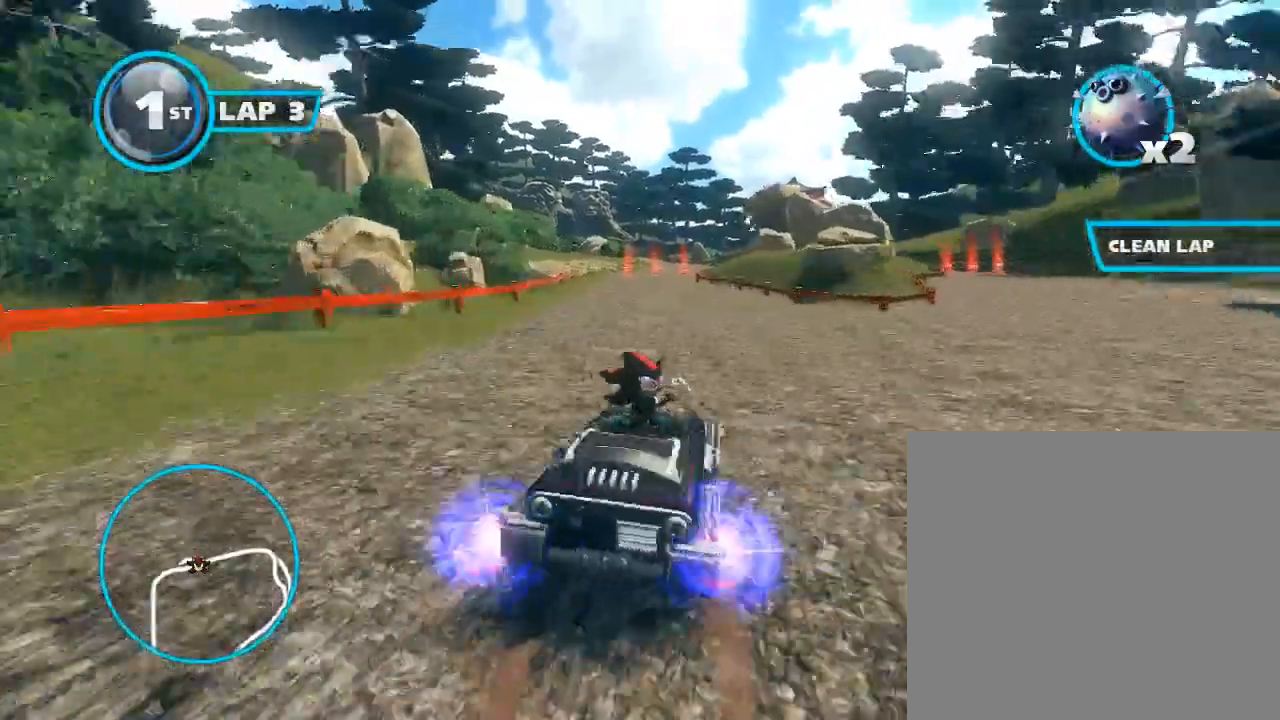
{"buttons": ["A", "B"], "left_stick": "left", "events": [[133, "B", "up"], [133, "left_stick", "left"], [200, "B", "down"]]}
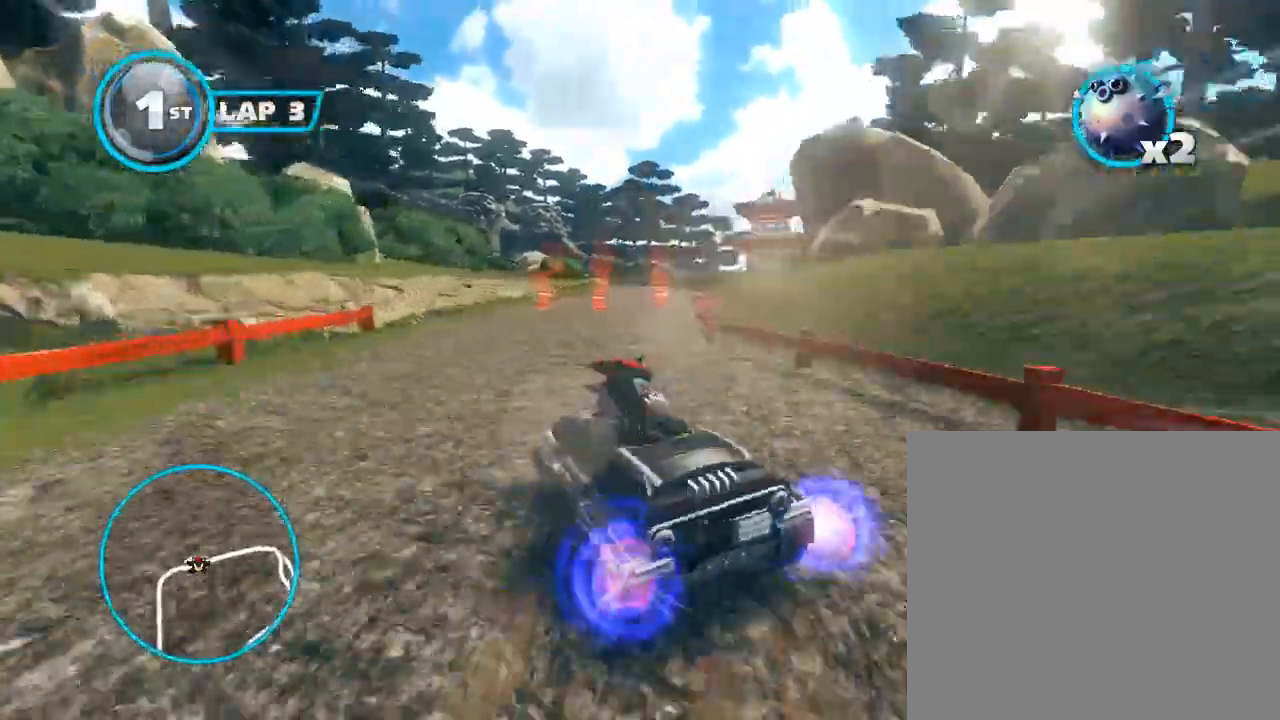
{"buttons": ["A", "B"], "left_stick": "right", "events": [[33, "B", "up"], [67, "left_stick", "right"], [133, "B", "down"]]}
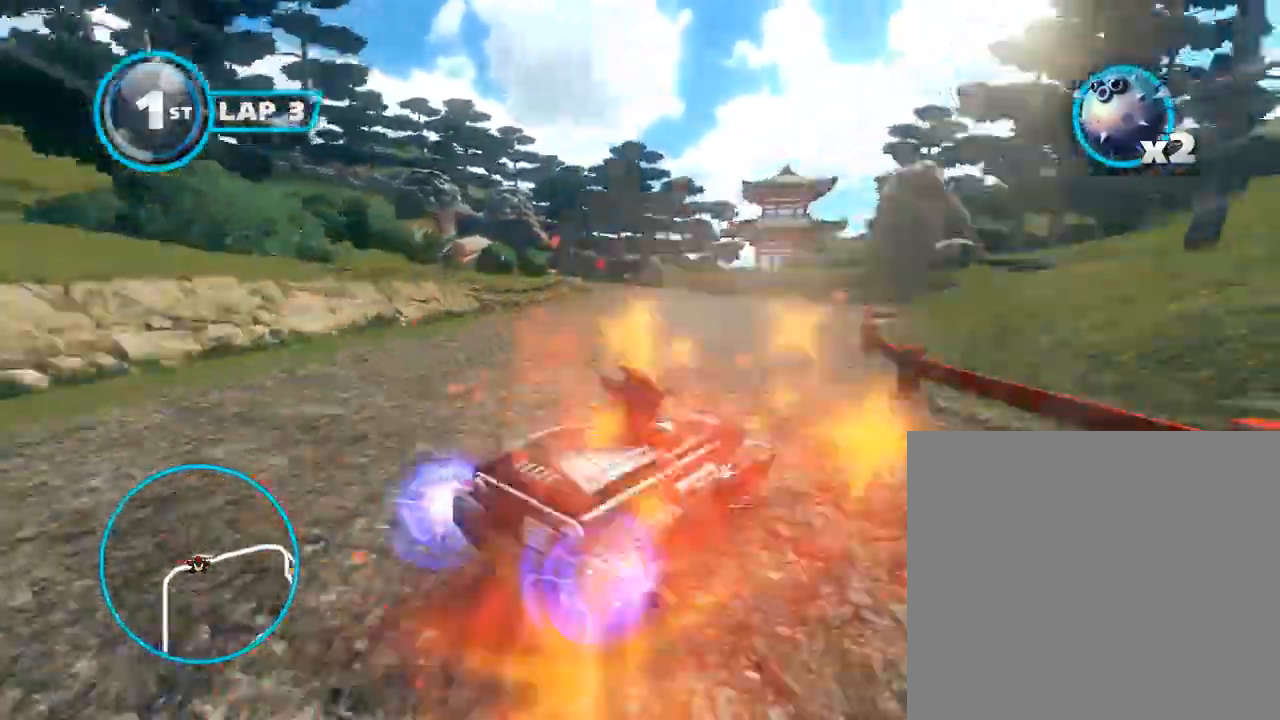
{"buttons": ["A"], "left_stick": "right", "events": [[67, "B", "up"], [100, "B", "down"], [100, "left_stick", "left"], [467, "B", "up"], [467, "left_stick", "right"]]}
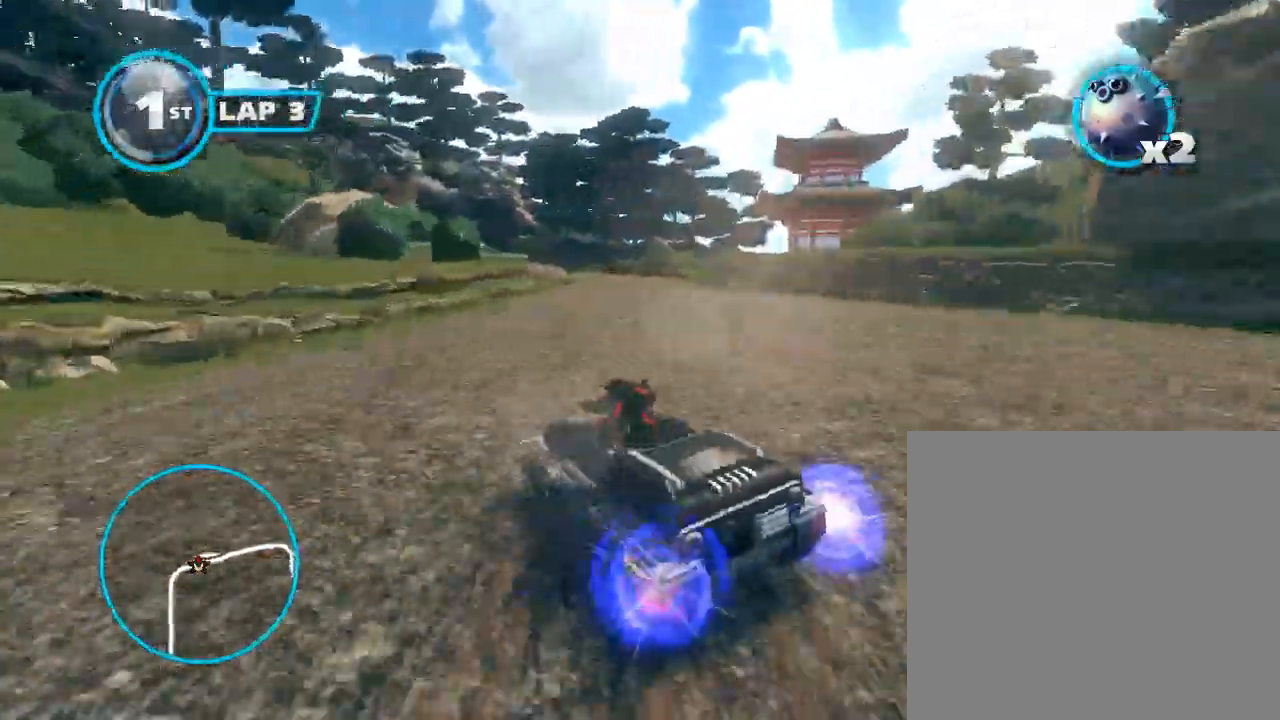
{"buttons": ["A", "B"], "left_stick": "left", "events": [[33, "B", "down"], [333, "B", "up"], [333, "left_stick", "left"], [400, "B", "down"]]}
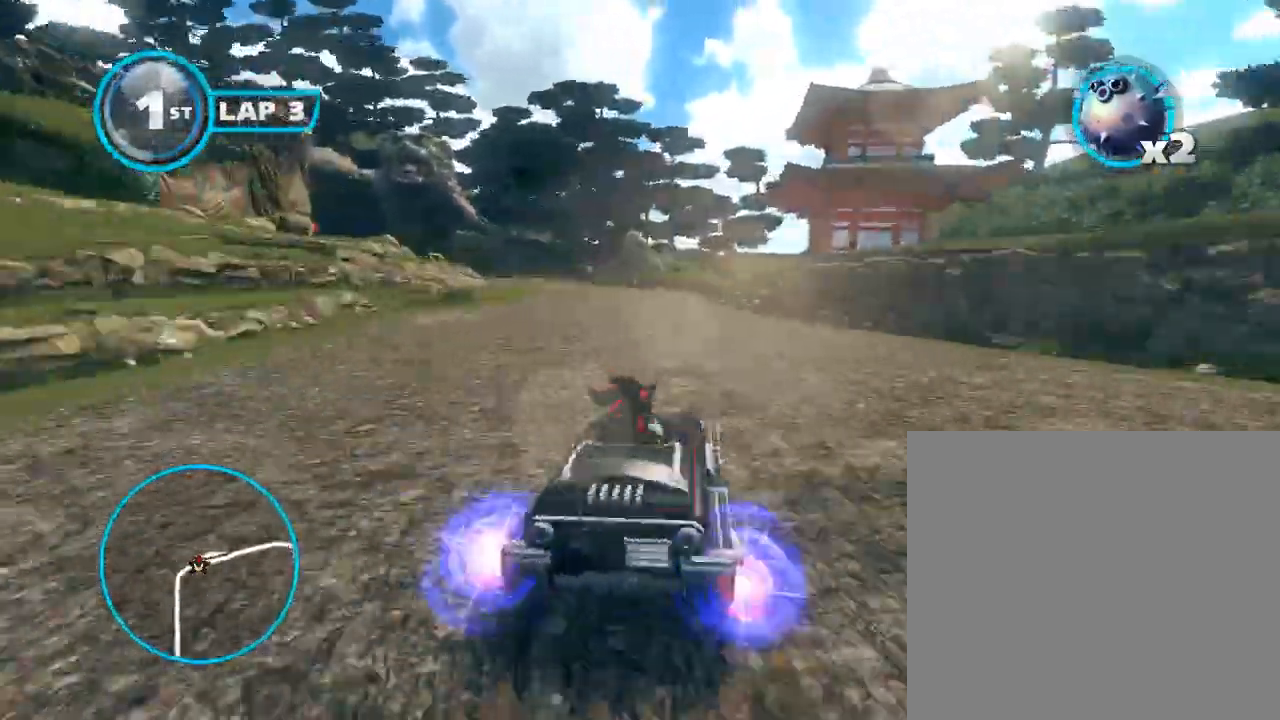
{"buttons": ["A", "B"], "left_stick": "center", "events": [[67, "left_stick", "center"]]}
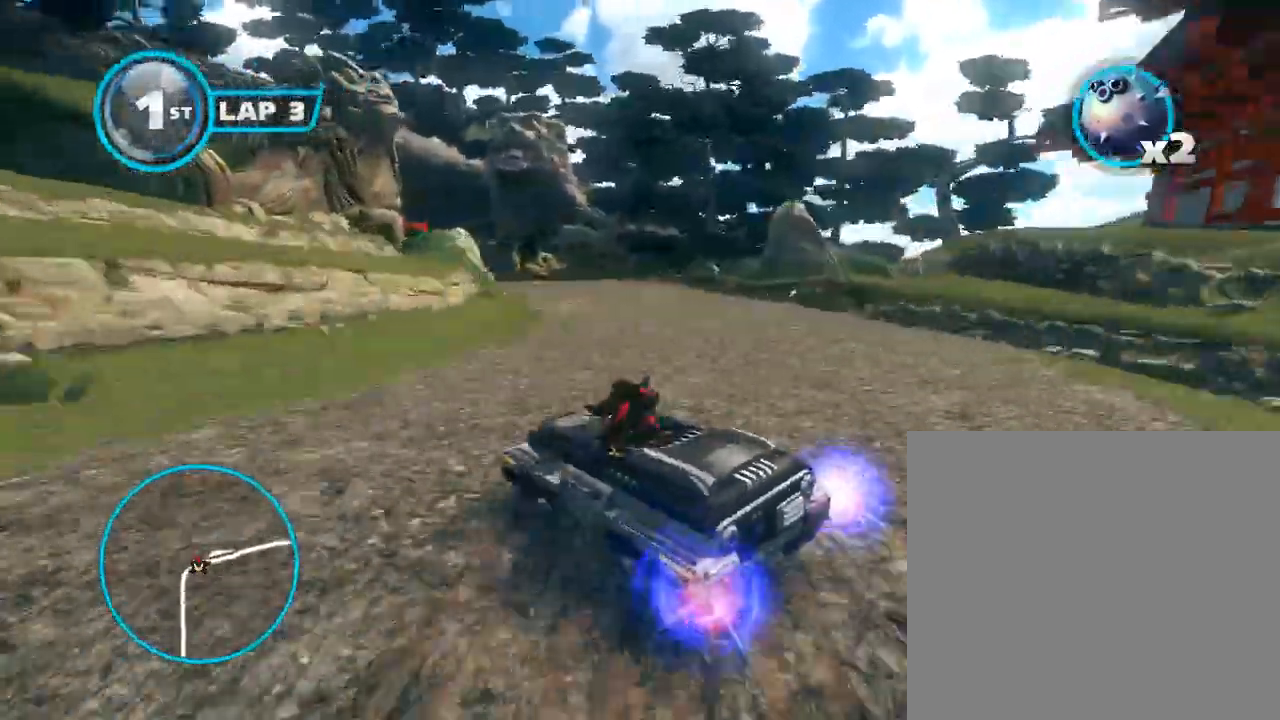
{"buttons": ["A", "B"], "left_stick": "center", "events": [[100, "left_stick", "right"], [333, "left_stick", "center"]]}
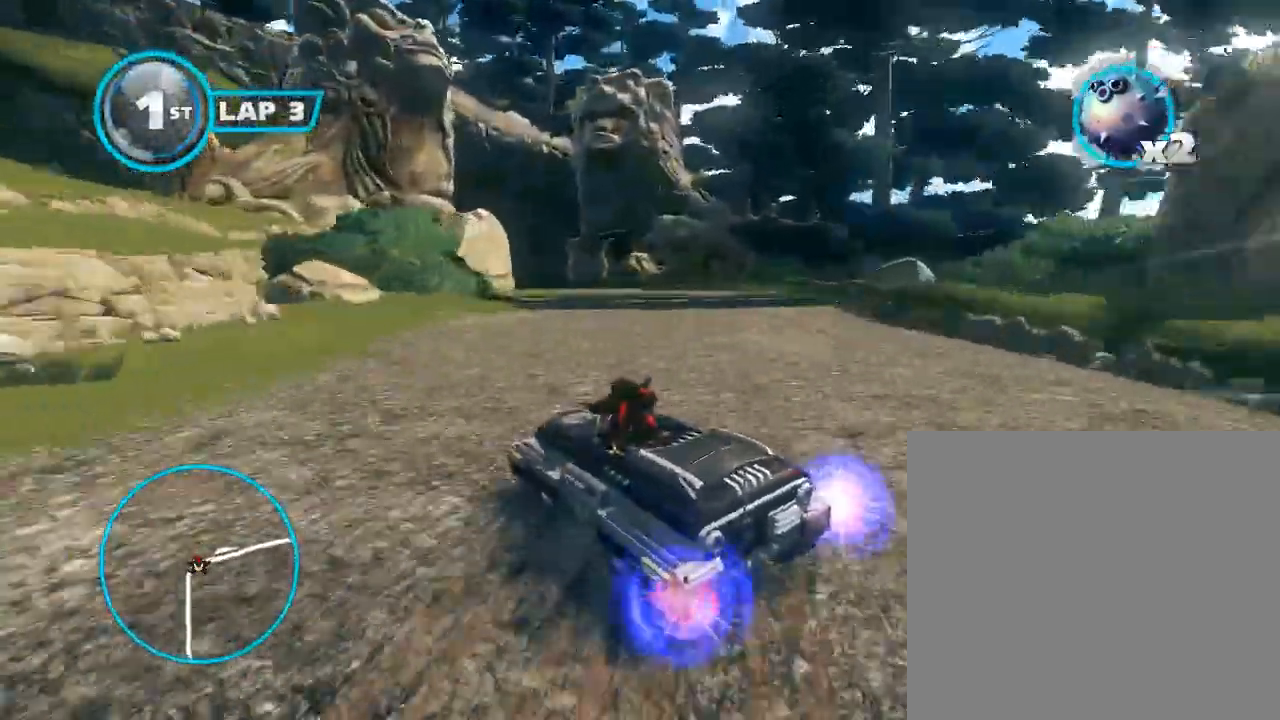
{"buttons": ["A", "B"], "left_stick": "center", "events": [[33, "left_stick", "right"], [200, "left_stick", "center"]]}
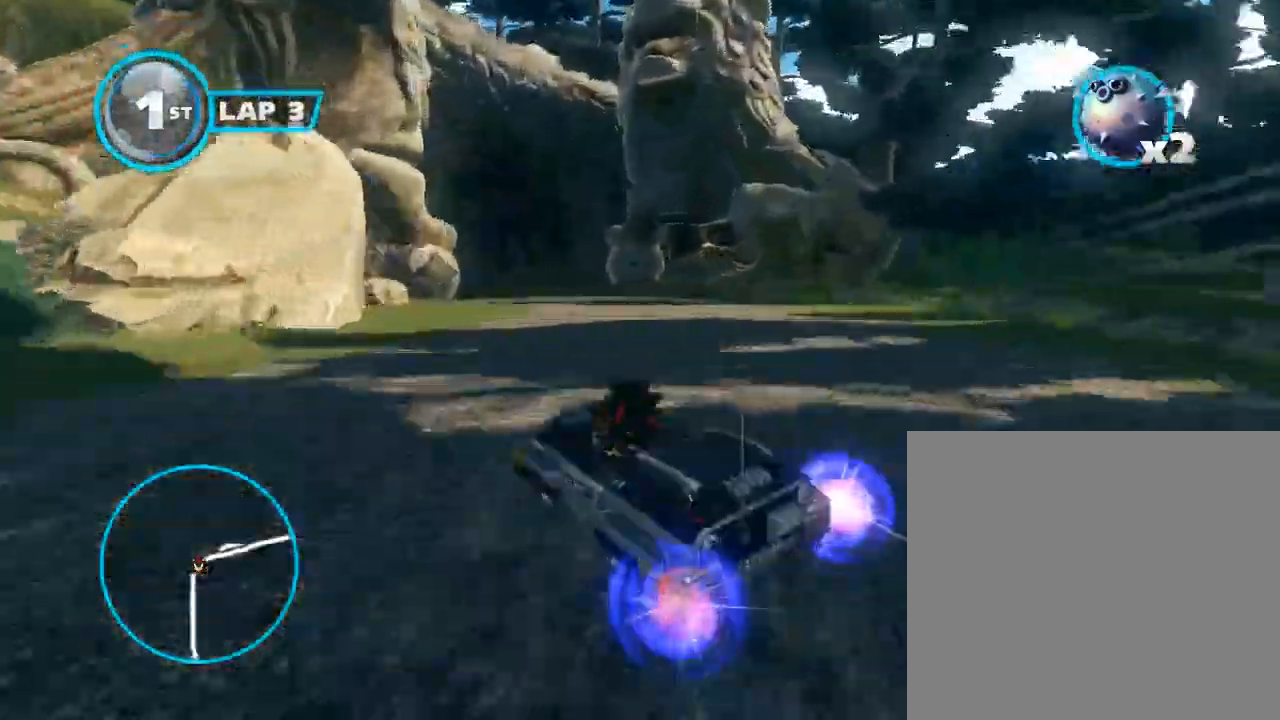
{"buttons": ["A", "B"], "left_stick": "center", "events": [[100, "left_stick", "left"], [233, "left_stick", "center"]]}
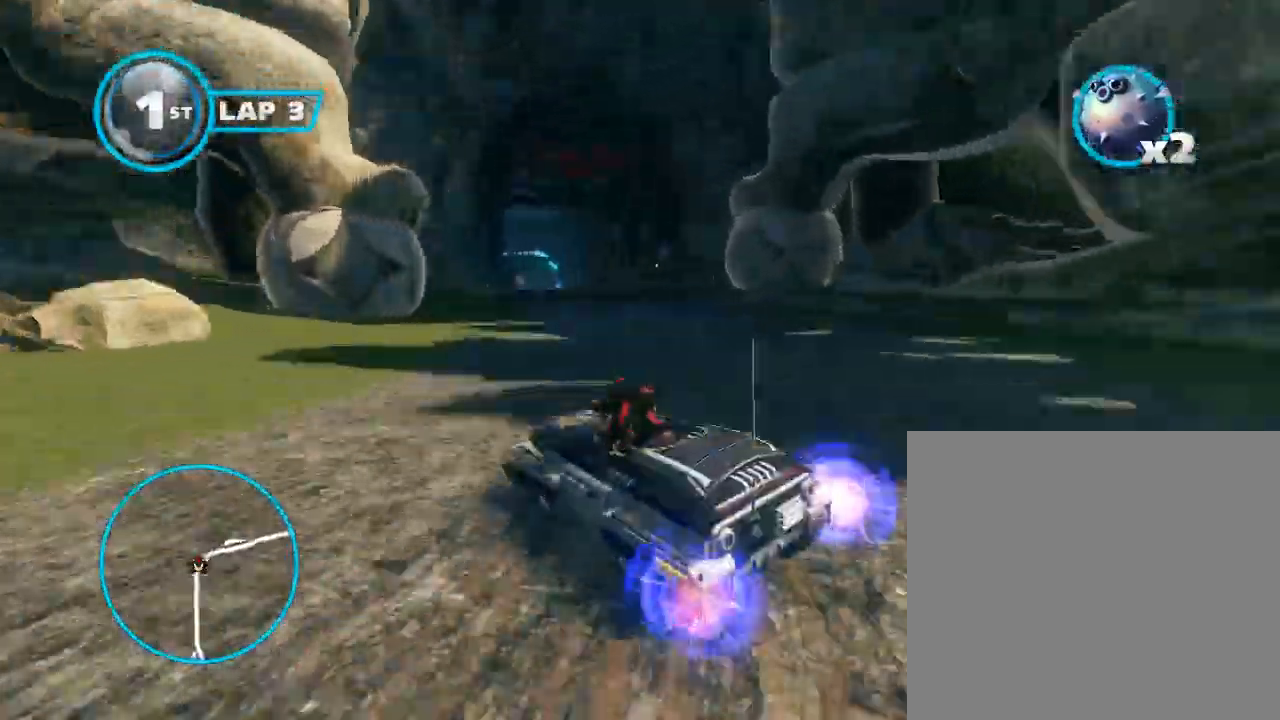
{"buttons": ["A", "B"], "left_stick": "center", "events": [[333, "left_stick", "left"], [467, "left_stick", "center"]]}
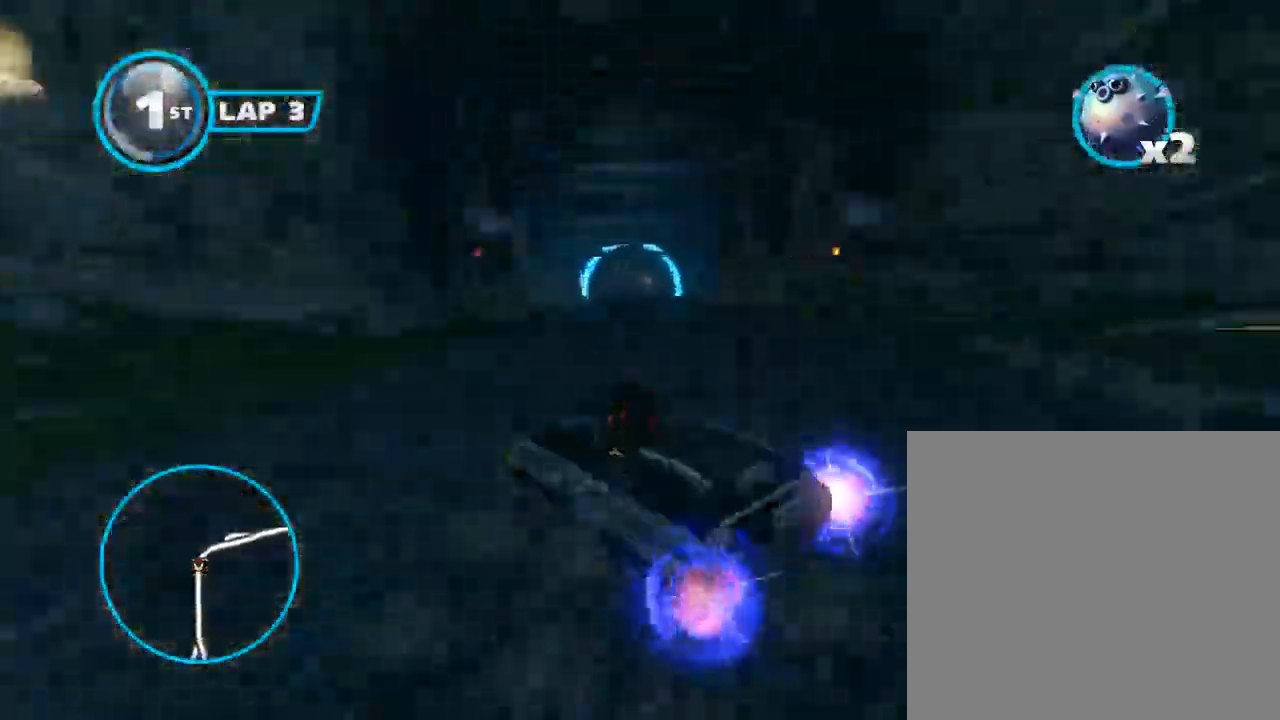
{"buttons": ["A", "L3"], "left_stick": "right", "events": [[400, "left_stick", "right"], [433, "B", "up"], [467, "L3", "down"]]}
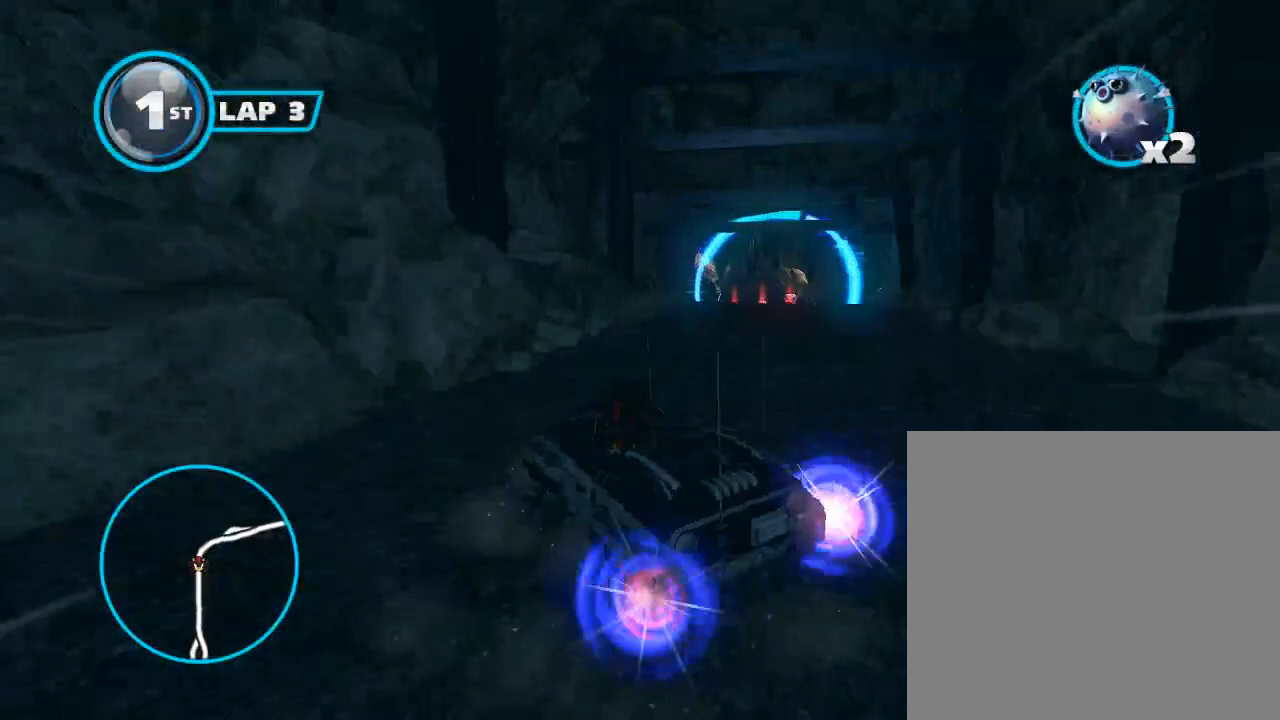
{"buttons": ["A"], "left_stick": "center", "events": [[367, "L3", "up"], [400, "left_stick", "center"]]}
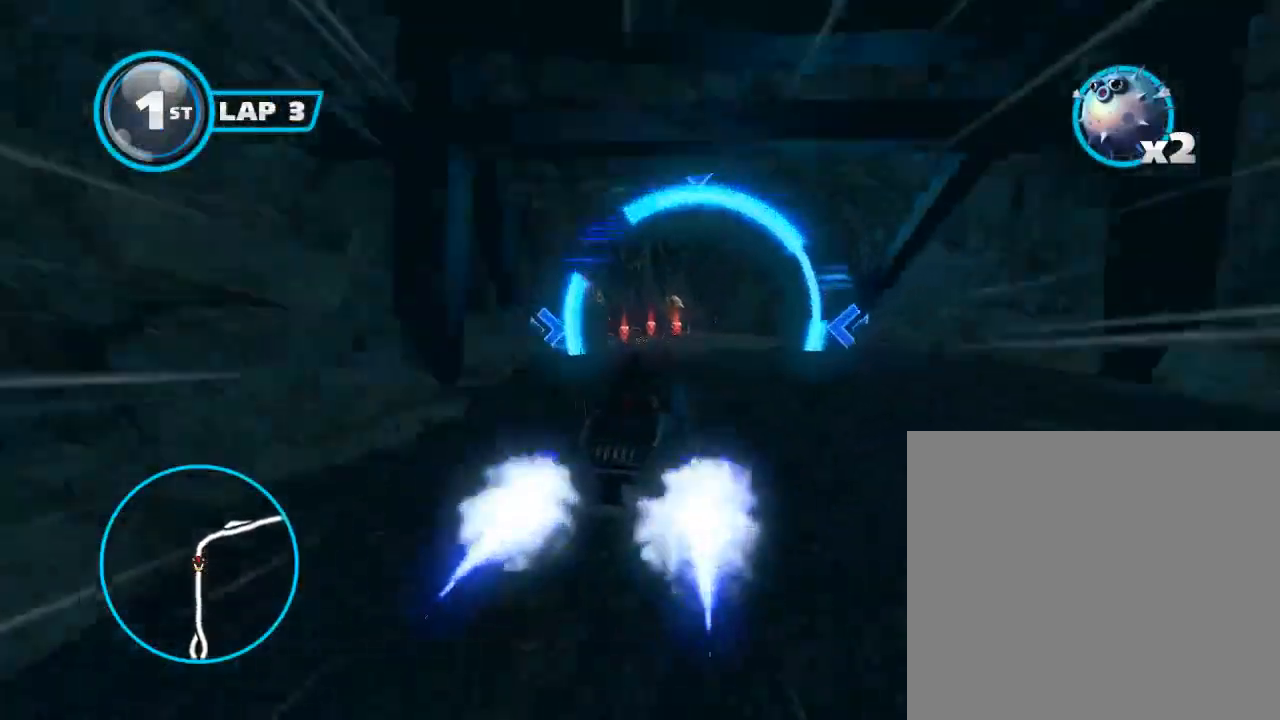
{"buttons": ["A"], "left_stick": "left", "events": [[500, "left_stick", "left"]]}
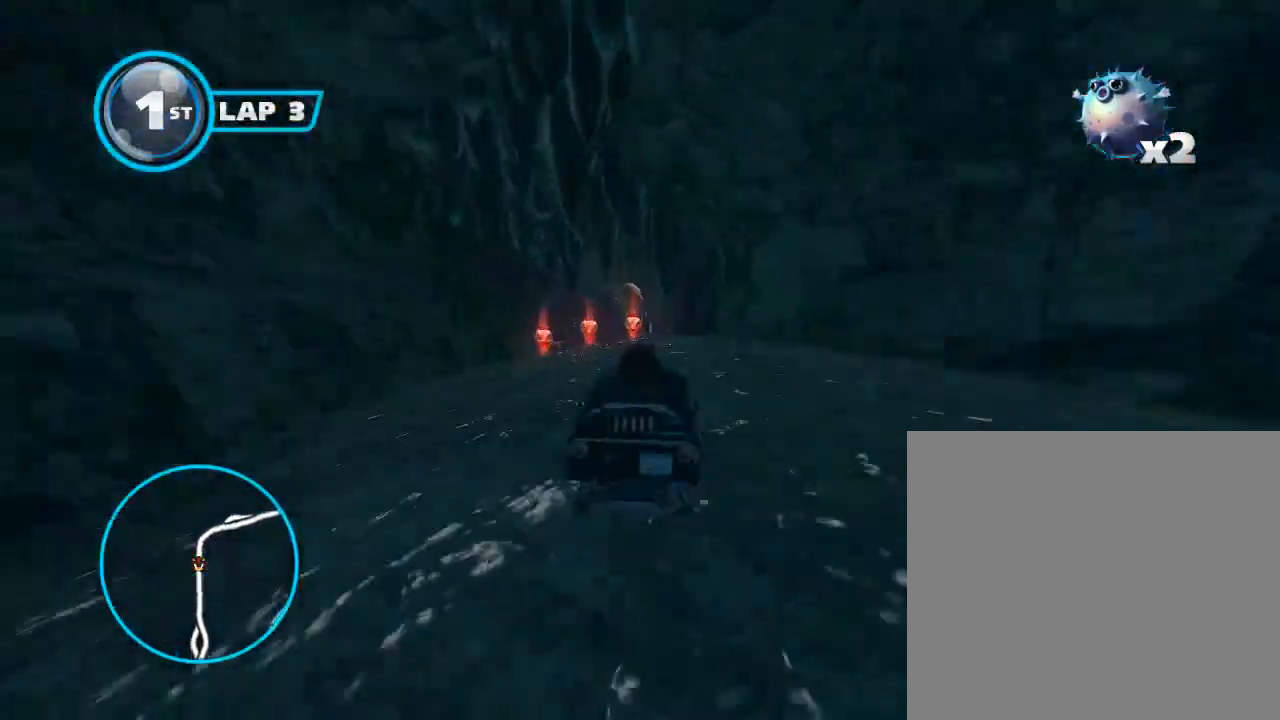
{"buttons": ["A"], "left_stick": "left", "events": []}
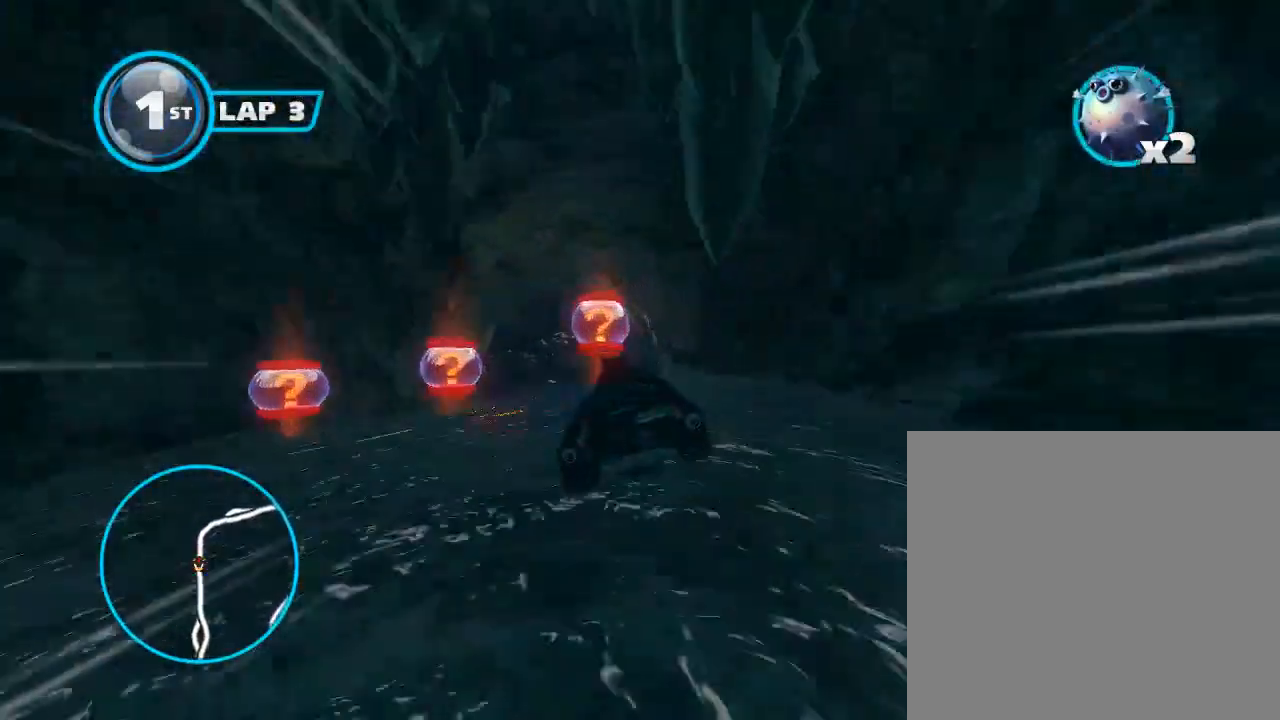
{"buttons": ["A", "L1", "L3"], "left_stick": "left", "events": [[100, "L2", "down"], [133, "L3", "down"], [267, "L2", "up"], [267, "L3", "up"], [333, "left_stick", "center"], [400, "left_stick", "left"], [467, "L1", "down"], [500, "L3", "down"]]}
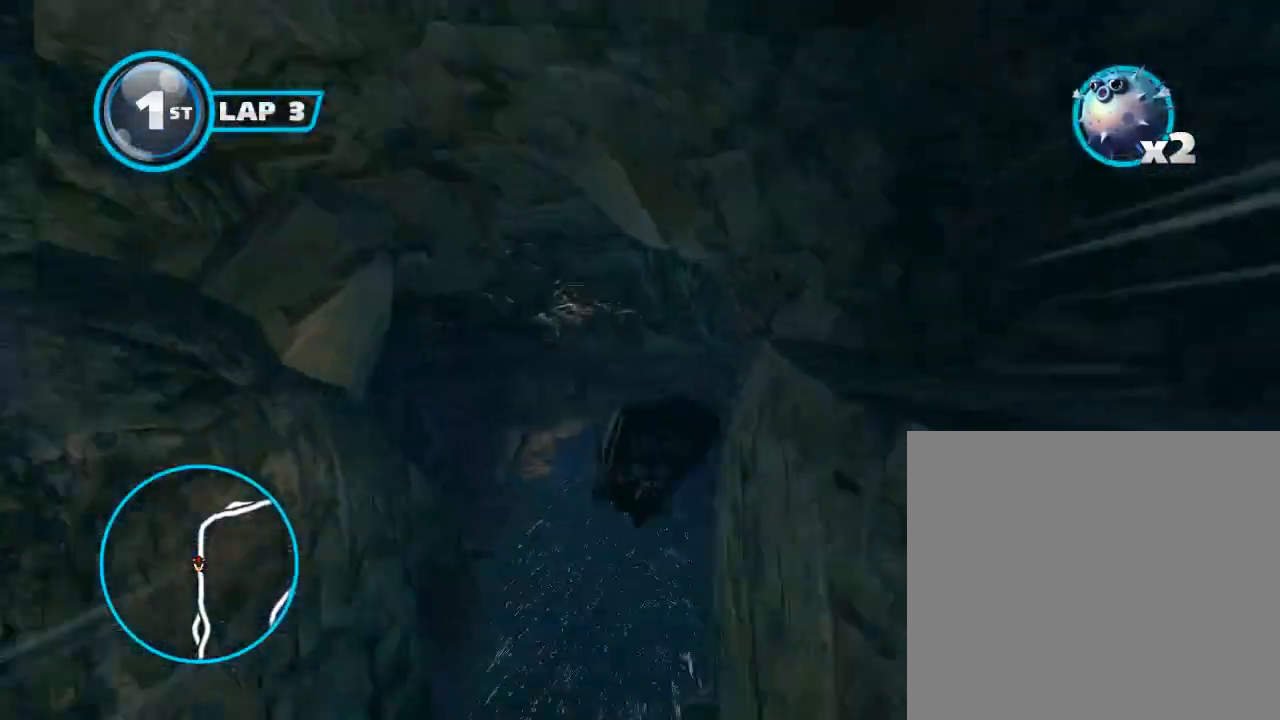
{"buttons": ["A", "R2"], "left_stick": "center", "events": [[67, "L1", "up"], [100, "L3", "up"], [167, "left_stick", "center"], [400, "R2", "down"]]}
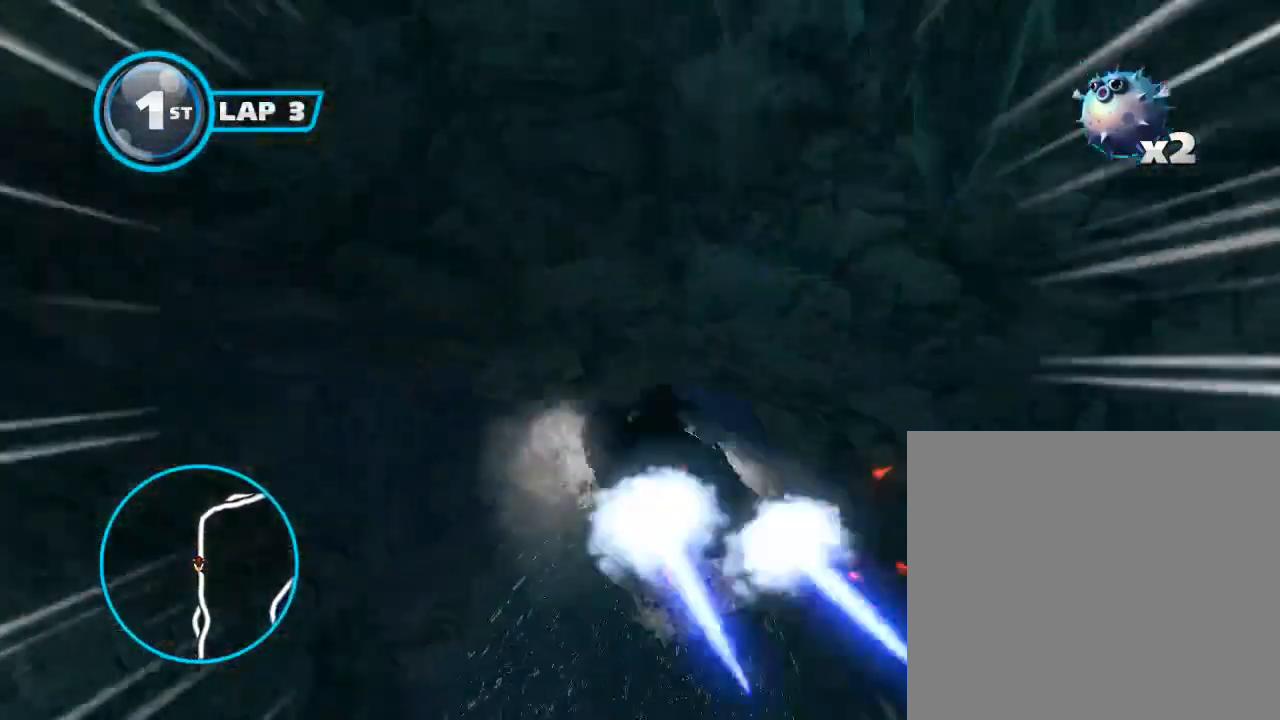
{"buttons": ["A"], "left_stick": "center", "events": [[33, "R2", "up"], [267, "R2", "down"], [367, "R2", "up"]]}
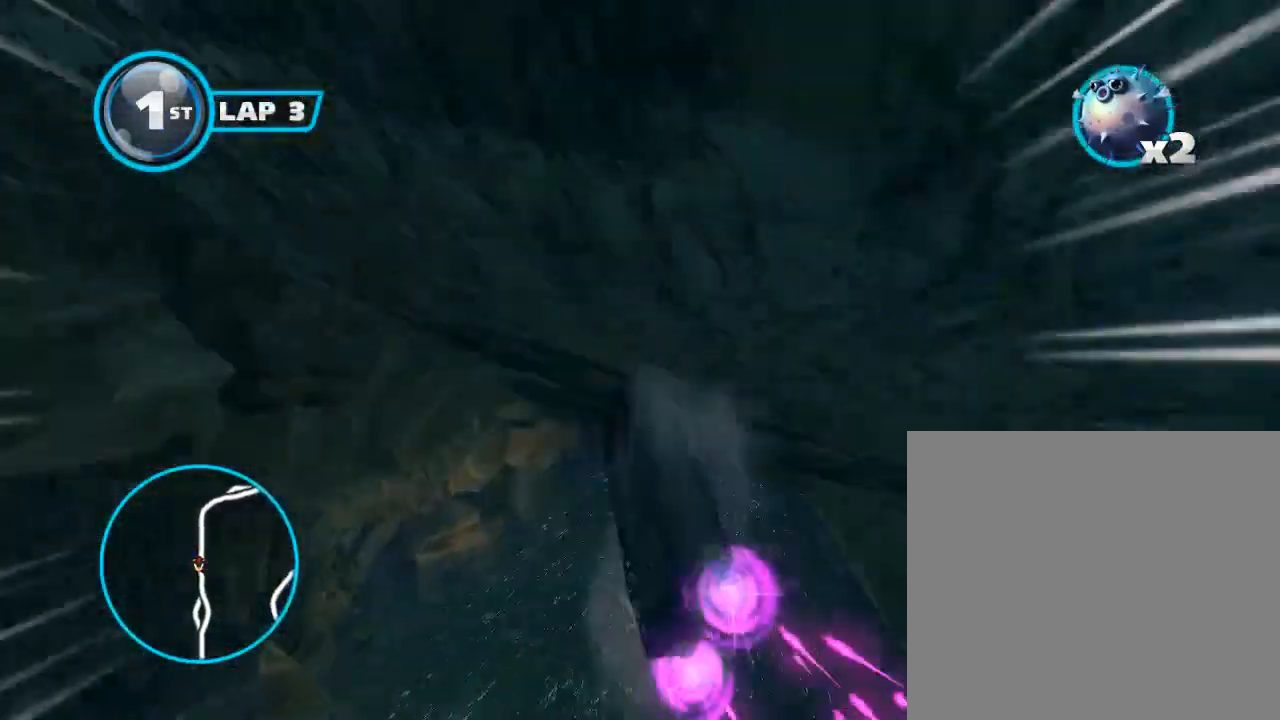
{"buttons": ["A", "R2"], "left_stick": "left", "events": [[100, "R2", "down"], [200, "R2", "up"], [367, "left_stick", "left"], [467, "R2", "down"]]}
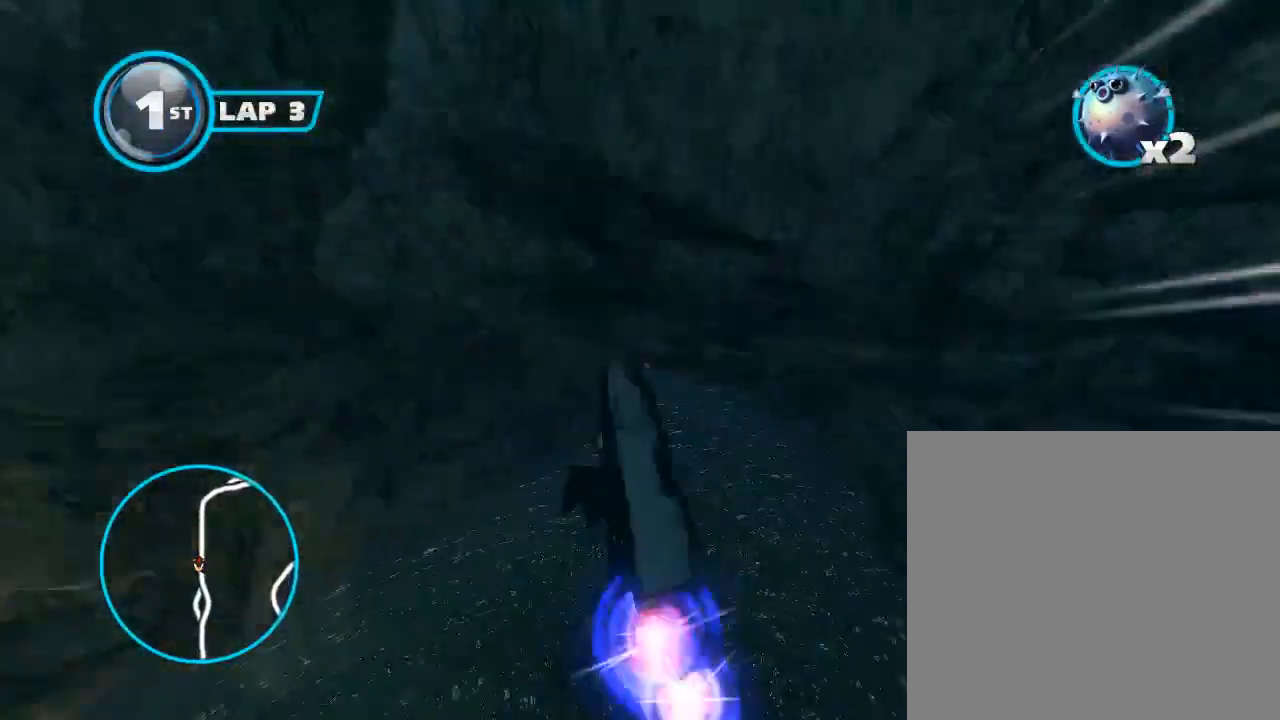
{"buttons": ["A"], "left_stick": "center", "events": [[67, "R2", "up"], [100, "left_stick", "center"], [200, "left_stick", "left"], [333, "left_stick", "center"]]}
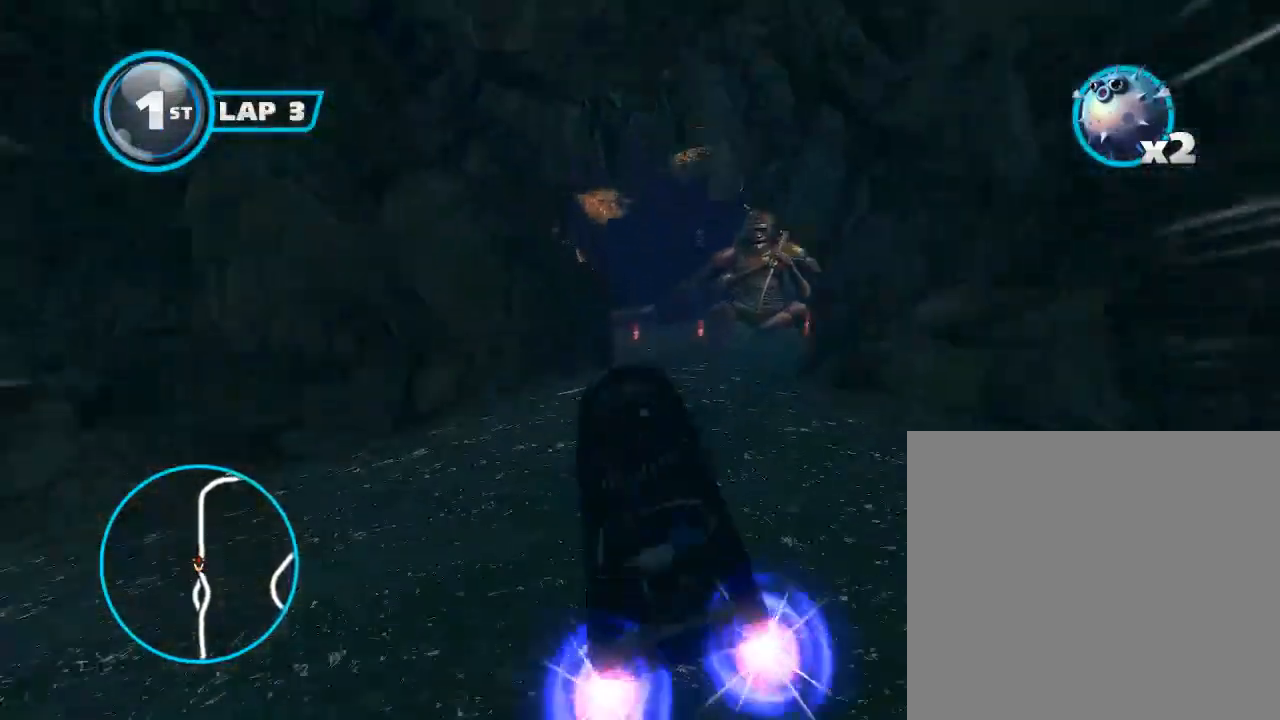
{"buttons": ["A", "B"], "left_stick": "left", "events": [[233, "left_stick", "right"], [267, "B", "down"], [367, "left_stick", "down"], [433, "left_stick", "left"]]}
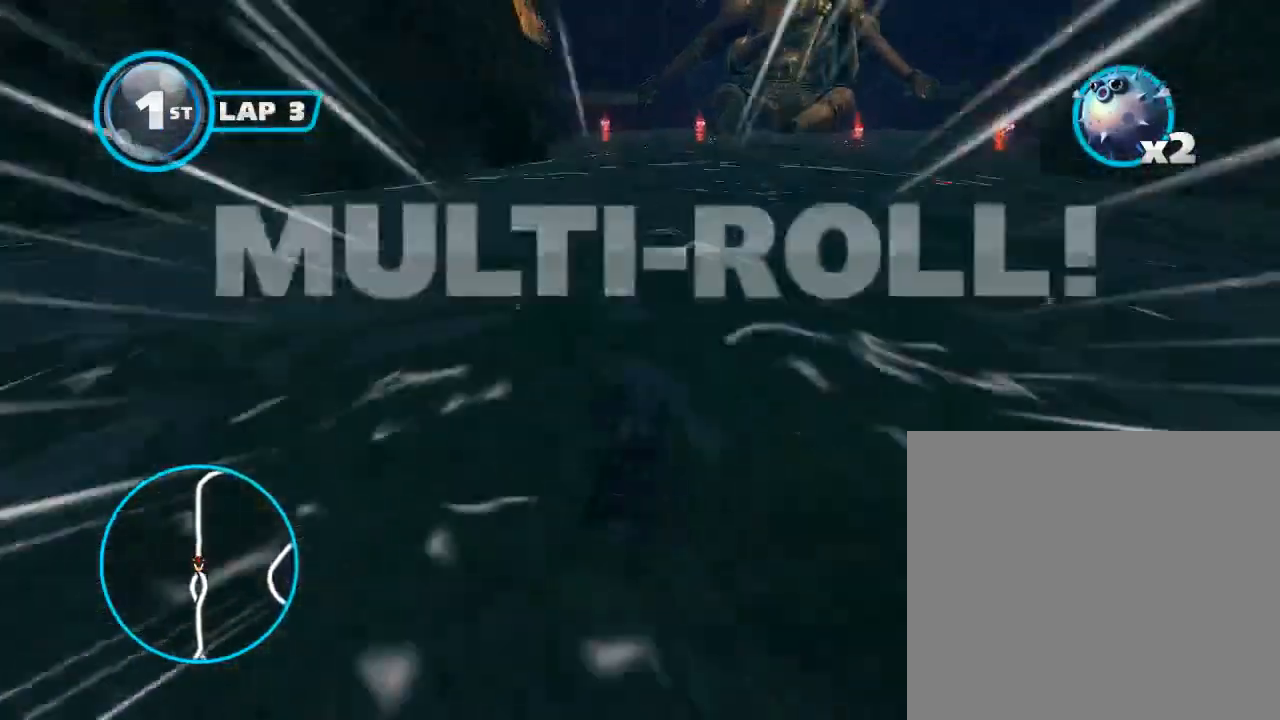
{"buttons": ["A", "B"], "left_stick": "left", "events": [[67, "left_stick", "center"], [167, "left_stick", "left"], [333, "left_stick", "center"], [433, "left_stick", "left"]]}
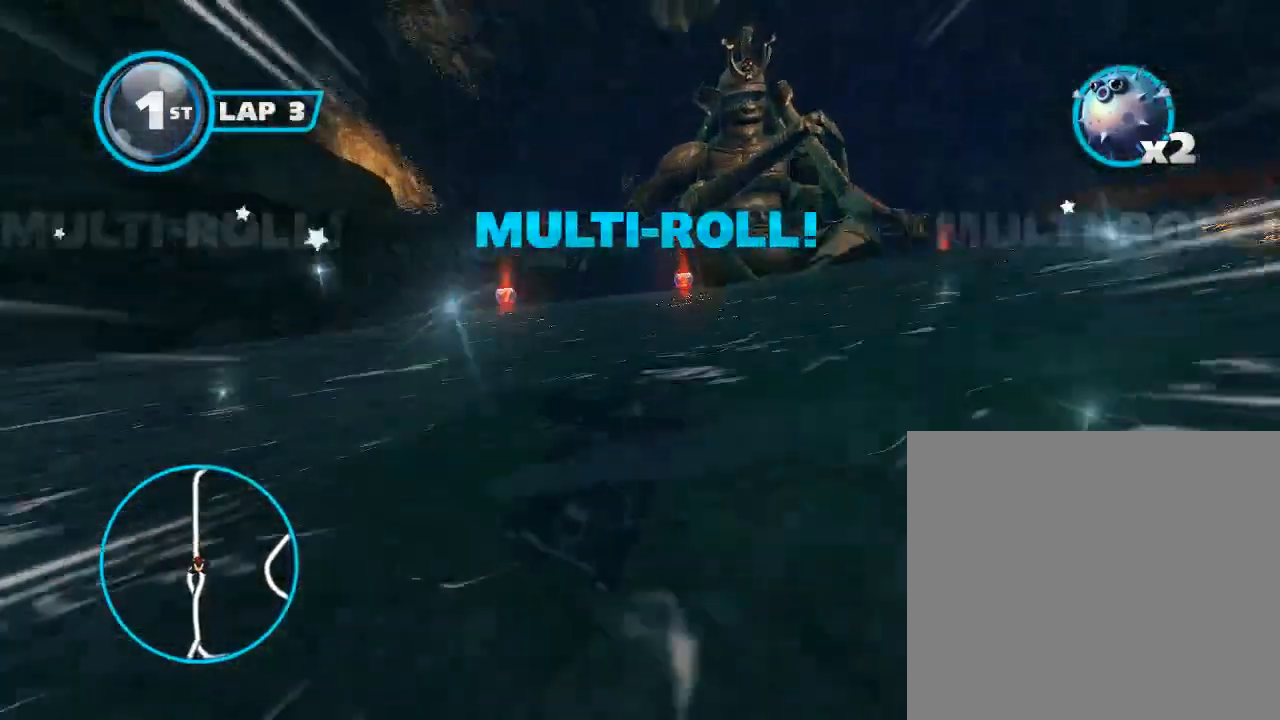
{"buttons": ["A", "B"], "left_stick": "center", "events": [[167, "left_stick", "center"]]}